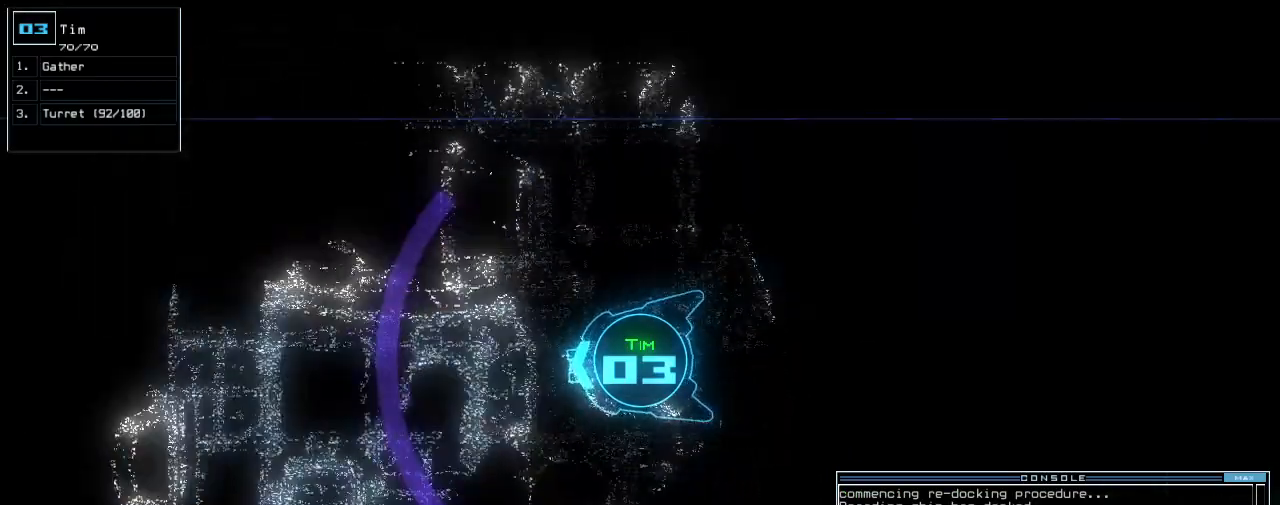
Gameplay with keyboard; each line is a JSON object with the keys held at the frame after it. "events" lists presses ("down") and releases ("up") of ".", "0", "1", "2", "3", "4", "5", "6", "7", "8", "9", "a", "b", "backspace", "c", "caps_lock", "comma", "ctrl_l", "ctrl_r", "d", "down", "e", "equals", "escape", "f", "f8", "g", "h", "i", "j", "k", "l", "left", "m", "minus", "n", "o", "p", "q", "quote", "r", "return", "right", "s", "semicolon", "shift_l", "shift_r", "space", "t", "tab", "tilde", "u", "up", "v", "w", "x", "y" and "z" between this image and that frame as [ms after this image, input, new state], when the widget could be followed in between. No other keys are recorded. Mouse input is not recorded.
{"keys": ["up"]}
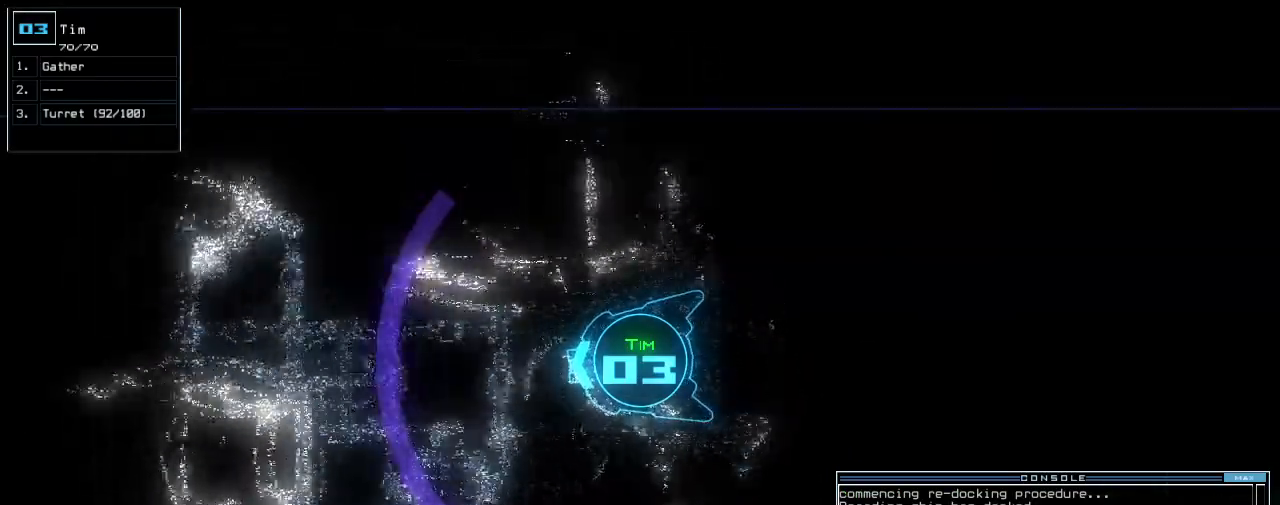
{"keys": ["up"]}
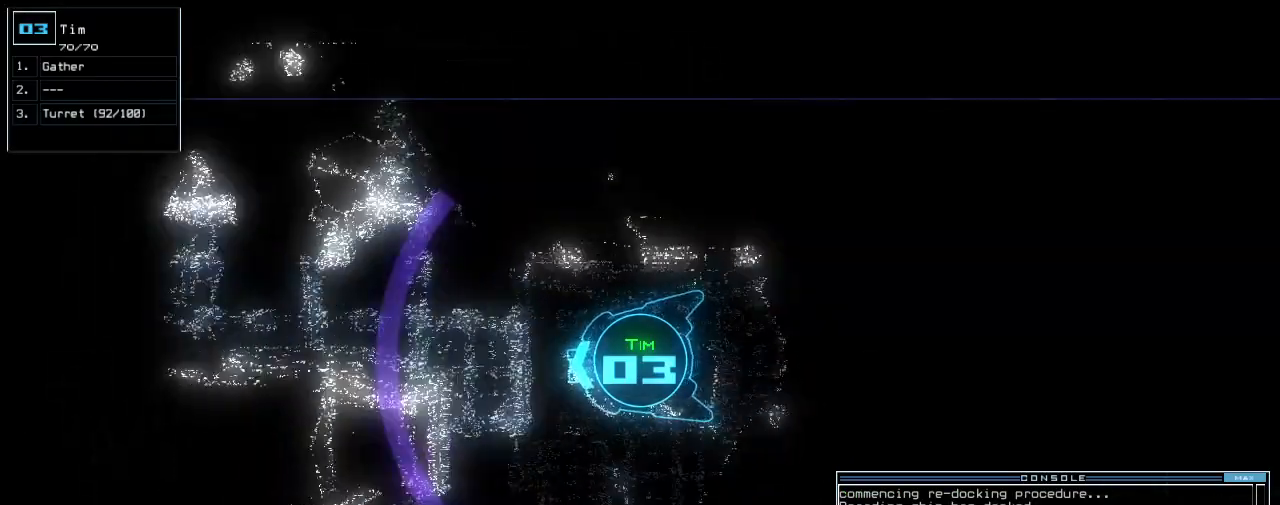
{"keys": ["up"], "events": [[20, "right", "down"], [100, "right", "up"], [240, "right", "down"], [300, "right", "up"]]}
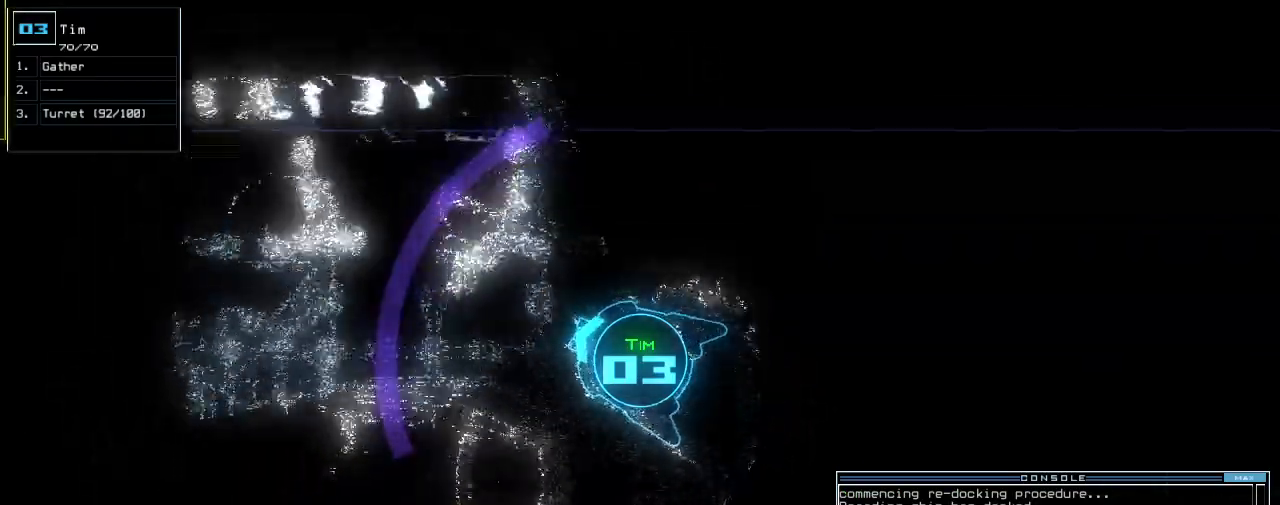
{"keys": ["up"], "events": [[440, "left", "down"], [500, "left", "up"]]}
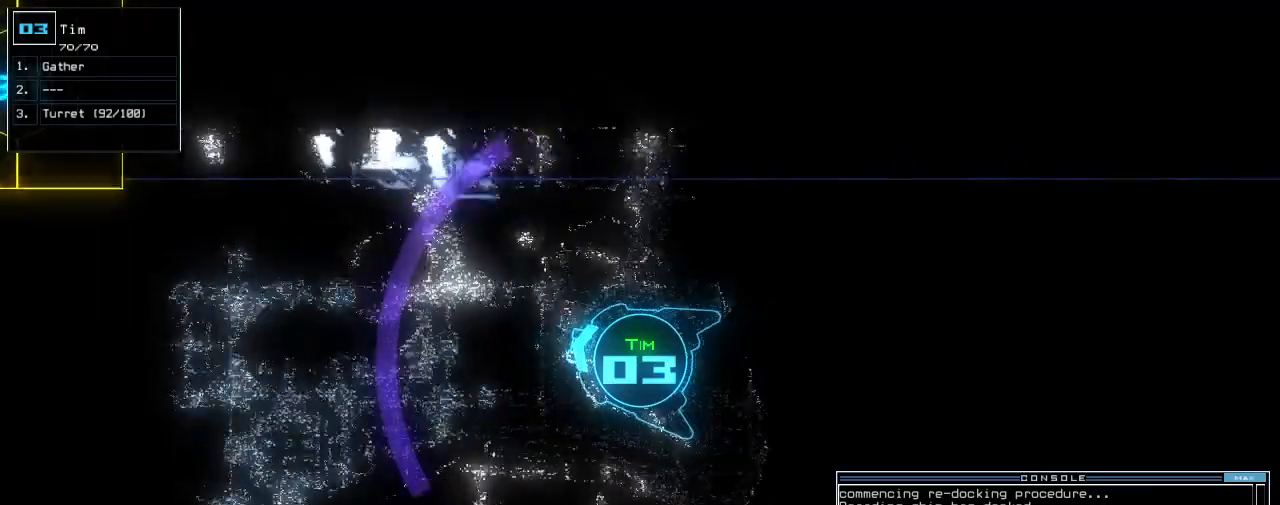
{"keys": ["up"], "events": [[360, "left", "down"], [420, "left", "up"]]}
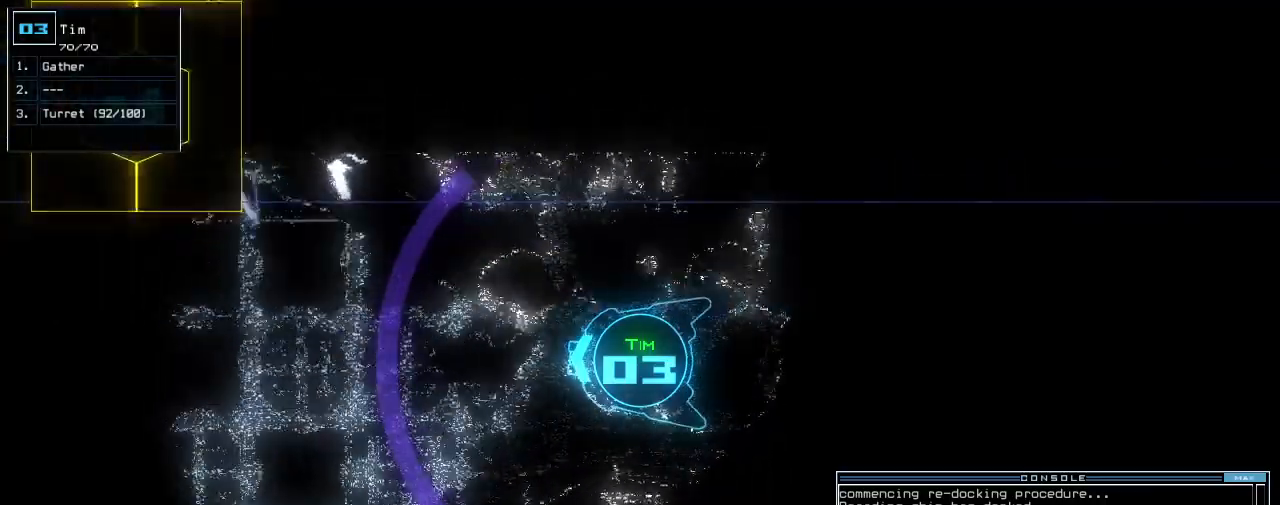
{"keys": ["up"], "events": []}
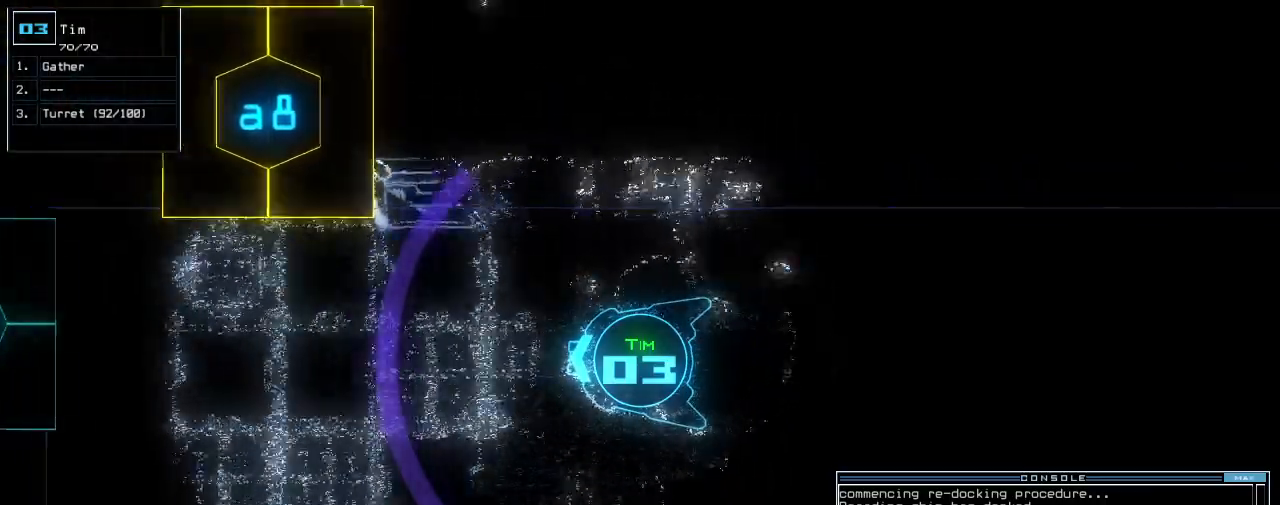
{"keys": ["right", "up"], "events": [[420, "right", "down"]]}
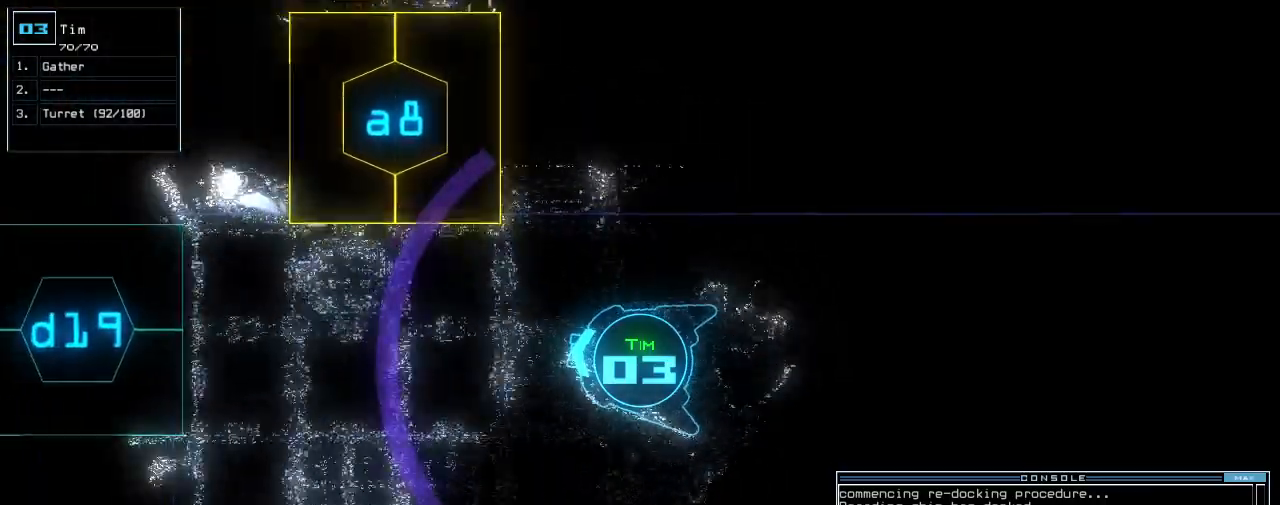
{"keys": ["up"]}
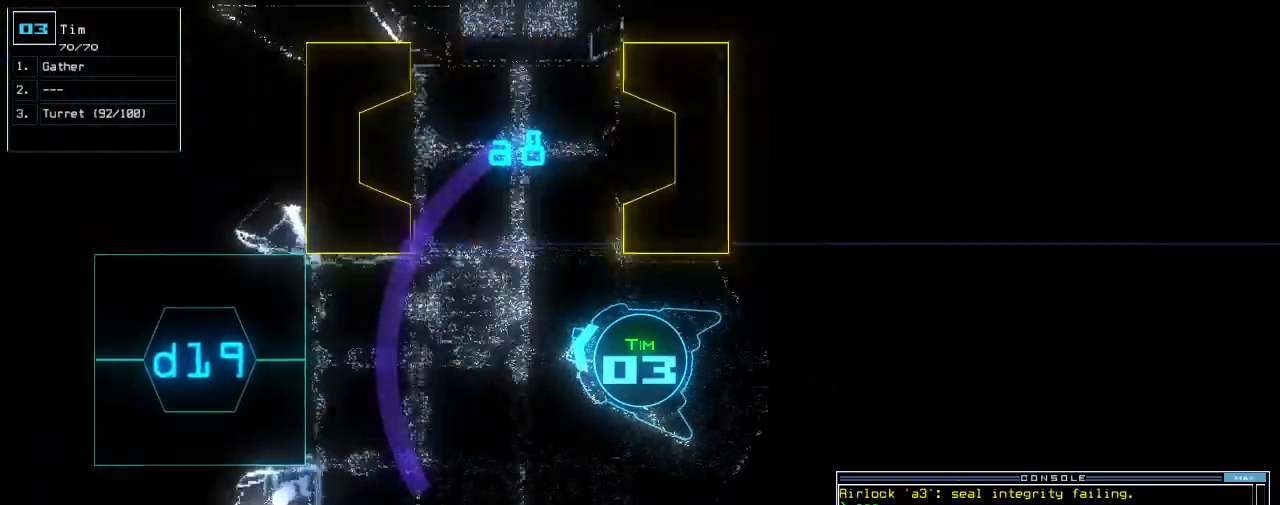
{"keys": ["right", "up"], "events": [[120, "right", "down"], [360, "right", "up"], [380, "right", "down"]]}
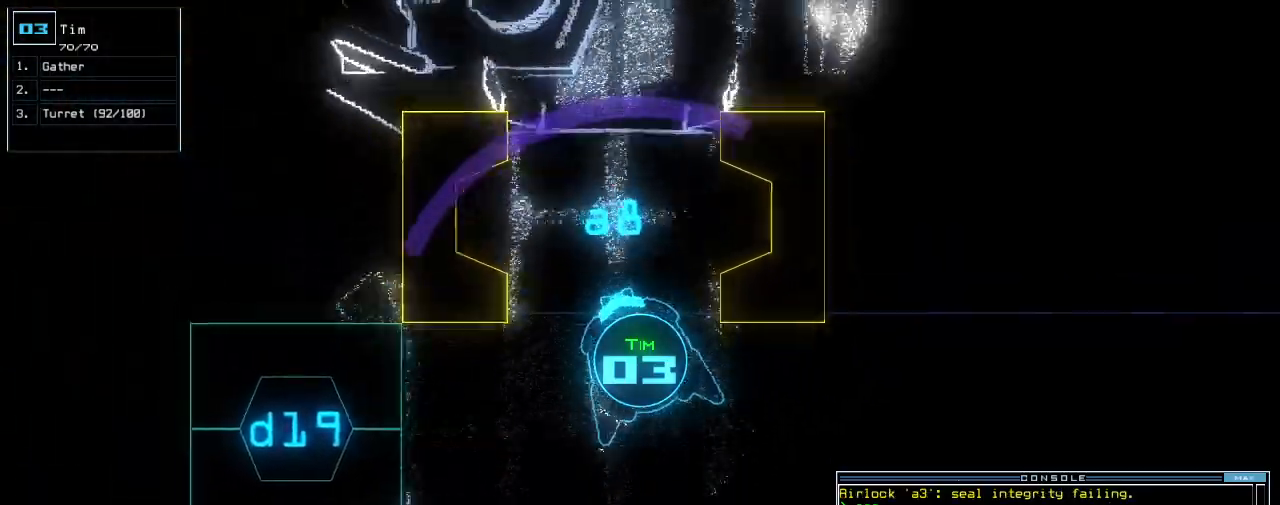
{"keys": ["up"], "events": [[40, "right", "up"], [380, "right", "down"], [440, "right", "up"]]}